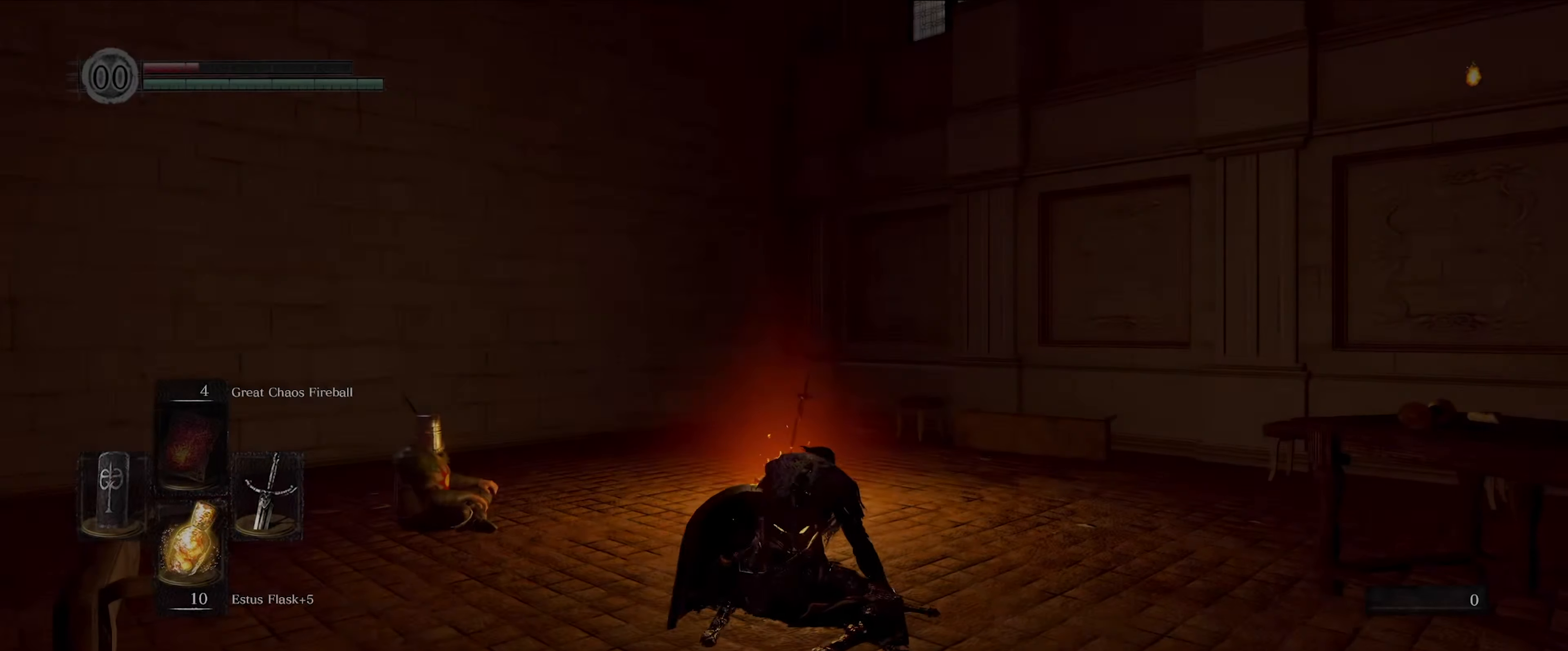
Gameplay with a controller (Xbox layout); each line is a JSON object with the inputs held at the frame after it. "events" lists button and stick changes between this image and that frame as [ms after this image, input, new state], when the widget could be followed in between. Not read: L3 R3.
{"buttons": [], "left_stick": "up", "right_stick": "right", "events": [[383, "left_stick", "up"], [383, "right_stick", "right"]]}
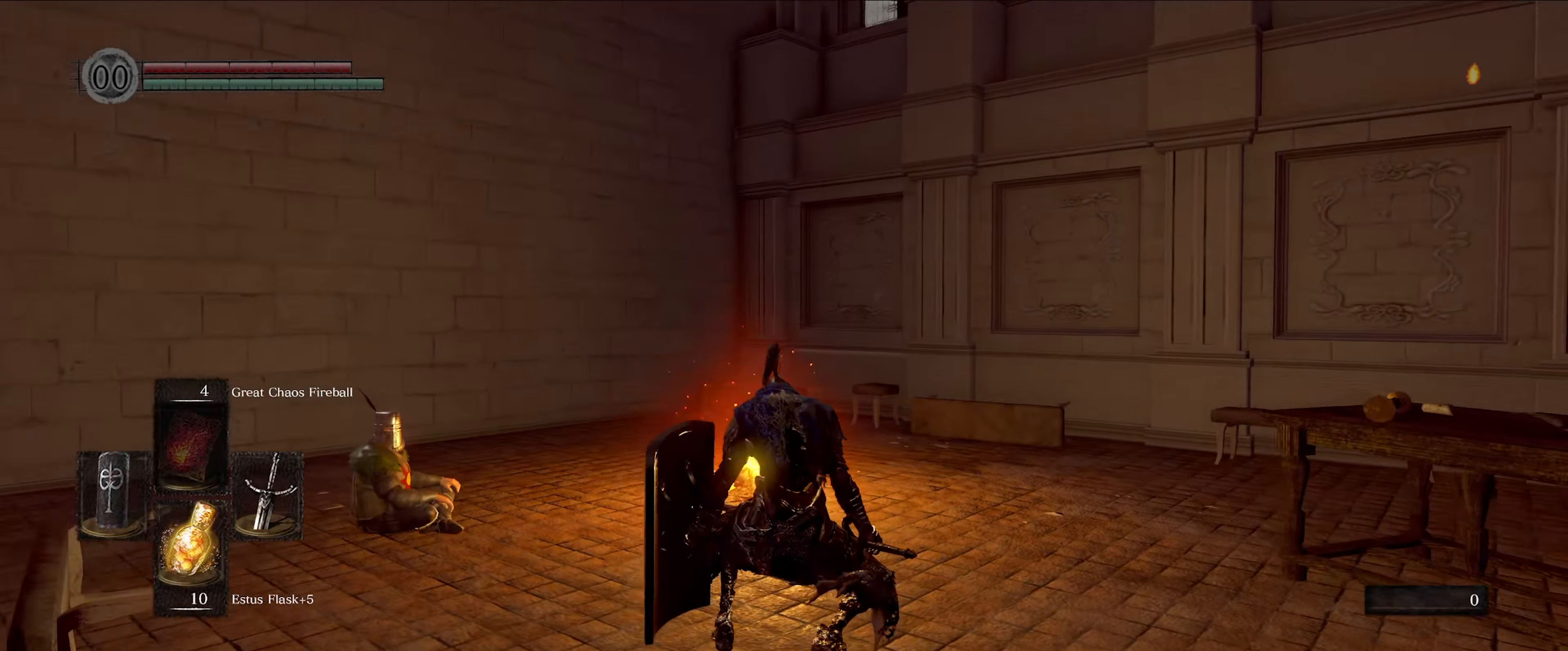
{"buttons": [], "left_stick": "up", "right_stick": "right", "events": []}
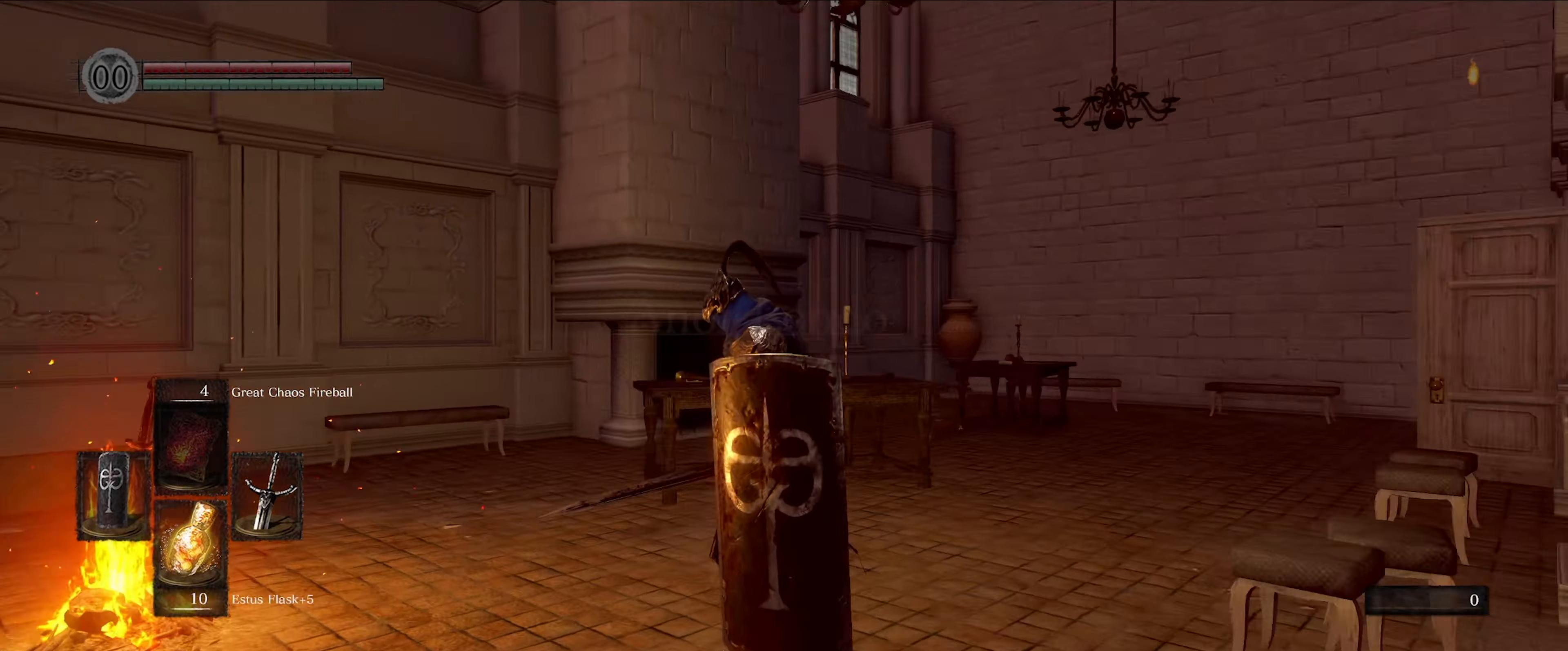
{"buttons": ["B"], "left_stick": "up", "right_stick": "center", "events": [[67, "B", "down"], [150, "right_stick", "center"]]}
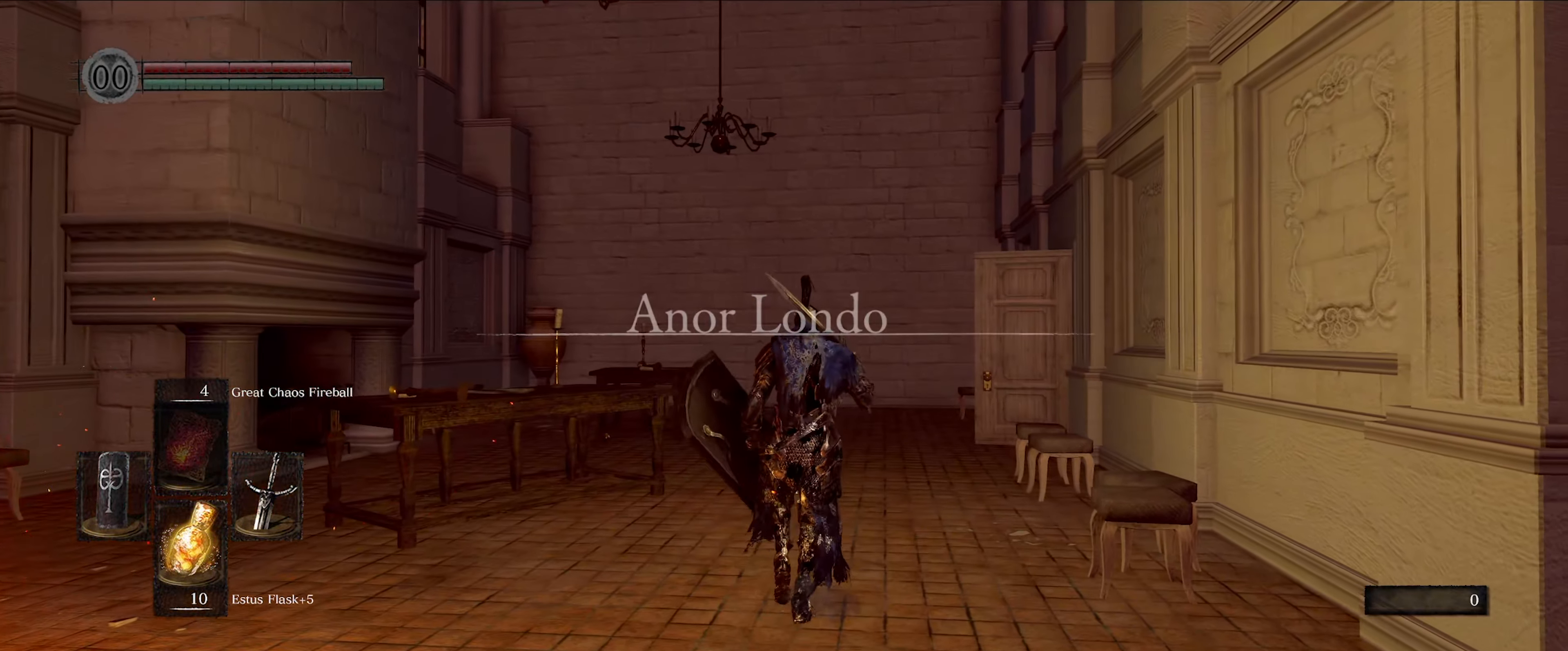
{"buttons": ["B"], "left_stick": "up", "right_stick": "center", "events": [[33, "right_stick", "down-right"], [317, "right_stick", "center"]]}
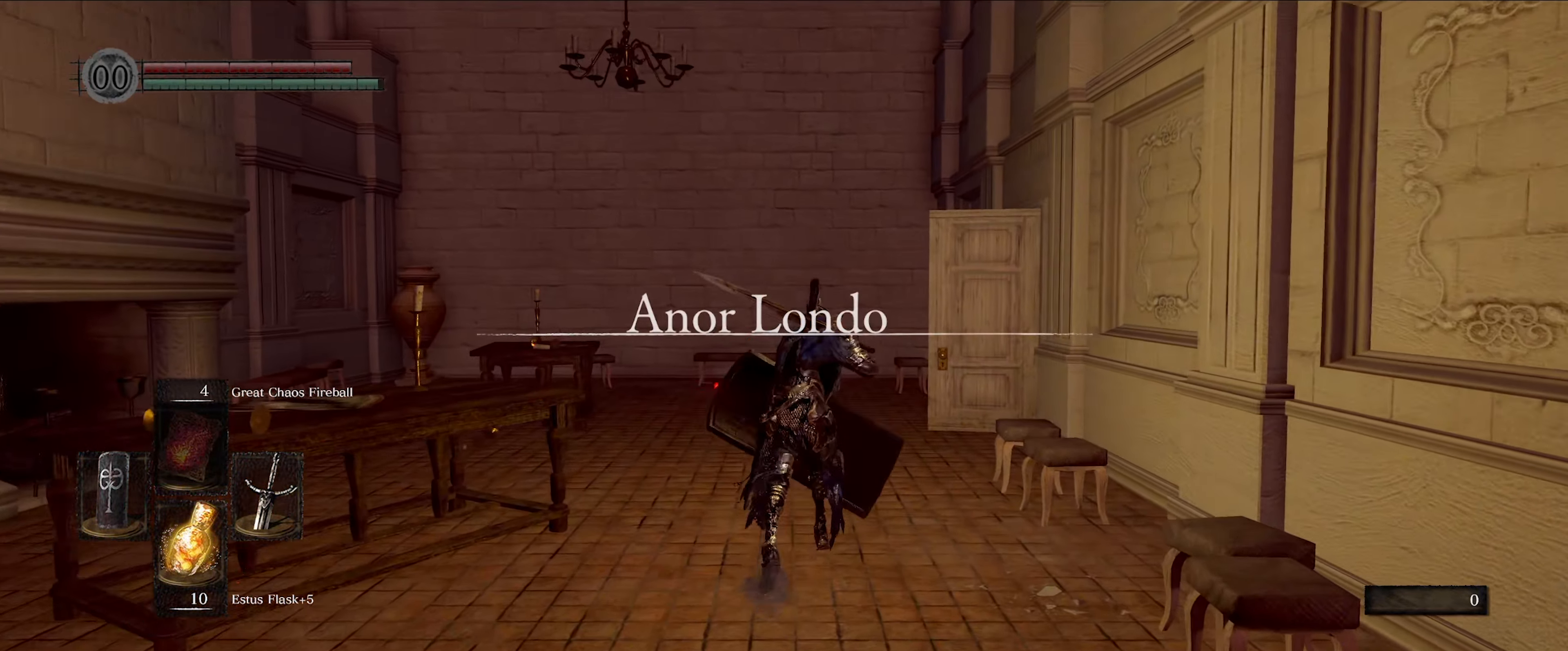
{"buttons": ["B"], "left_stick": "up", "right_stick": "down-right", "events": [[400, "right_stick", "down-right"]]}
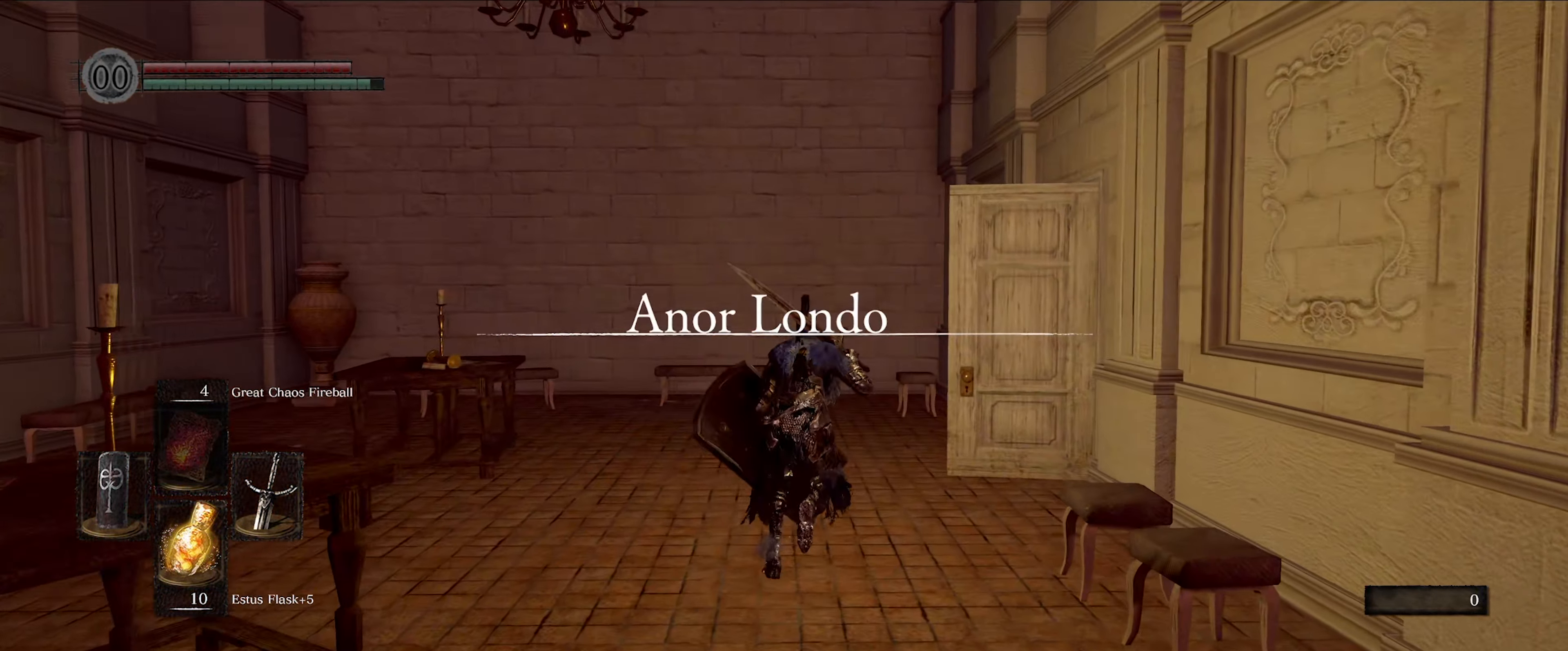
{"buttons": ["B"], "left_stick": "up", "right_stick": "down-right", "events": []}